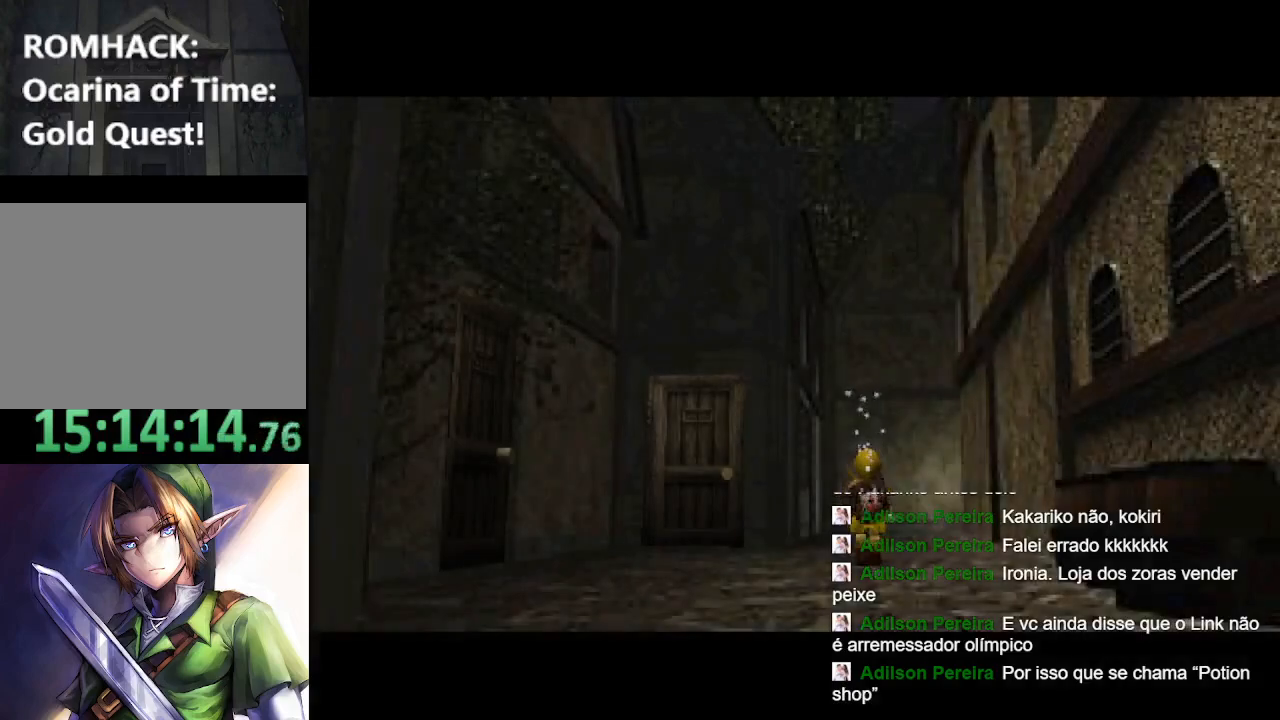
Gameplay with a controller (Nintendo layout); each line is a JSON object with the inputs held at the frame after it. "events" lists button and stick changes between this image and that frame as [ms after this image, input, new state], when the widget could be followed in between. Not read: L3 R3.
{"buttons": [], "left_stick": "left", "right_stick": "center", "events": [[500, "left_stick", "left"]]}
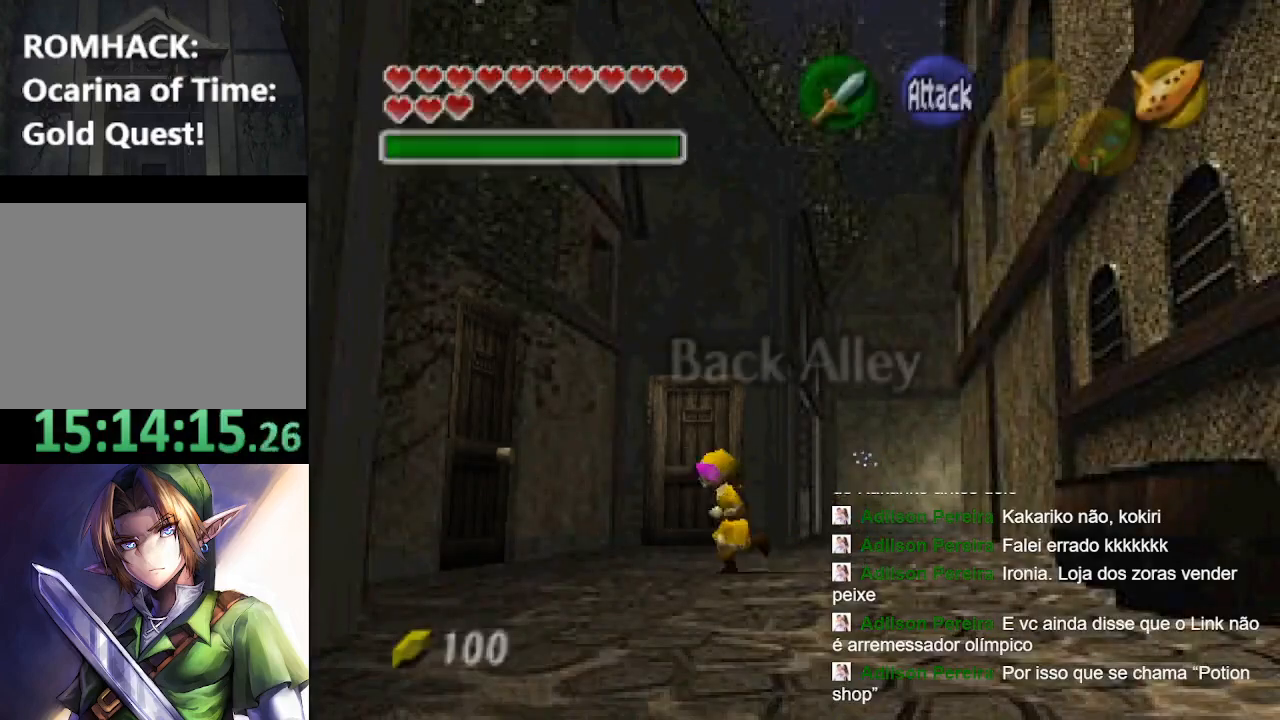
{"buttons": ["B"], "left_stick": "up-left", "right_stick": "center", "events": [[200, "left_stick", "up-left"], [500, "B", "down"]]}
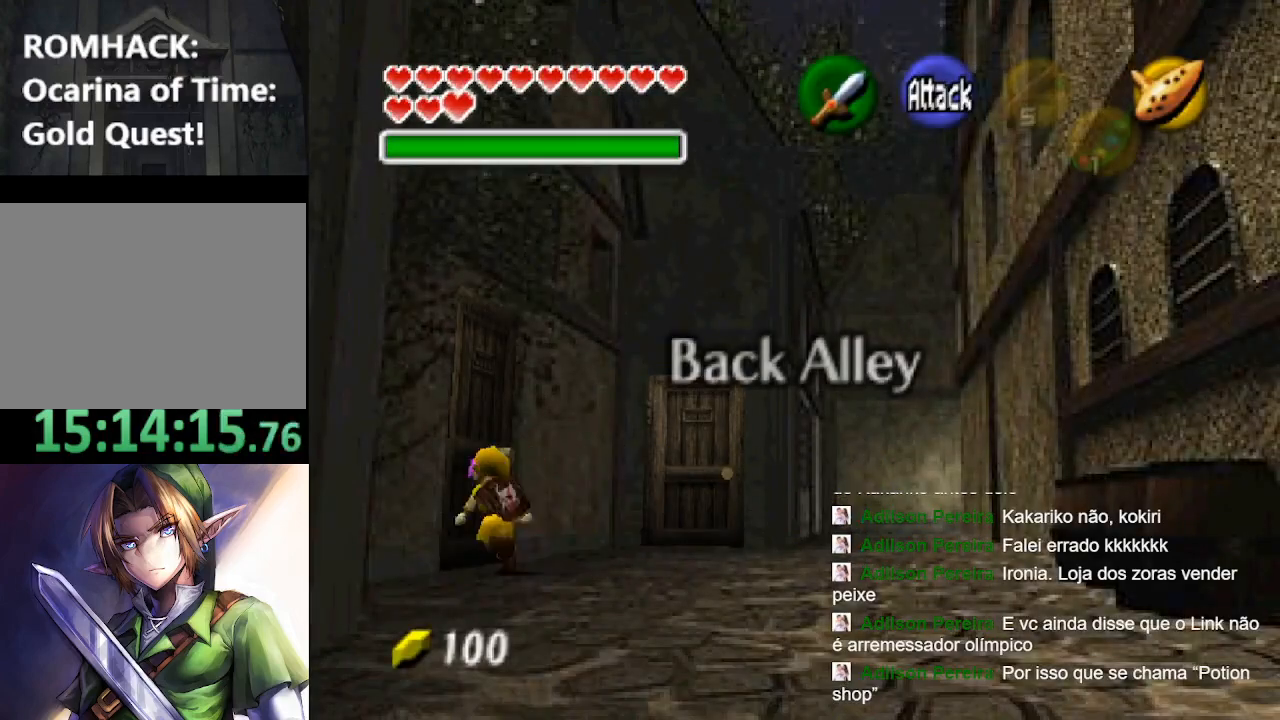
{"buttons": [], "left_stick": "center", "right_stick": "center", "events": [[33, "B", "up"], [67, "left_stick", "center"], [100, "B", "down"], [167, "B", "up"], [267, "B", "down"], [400, "B", "up"]]}
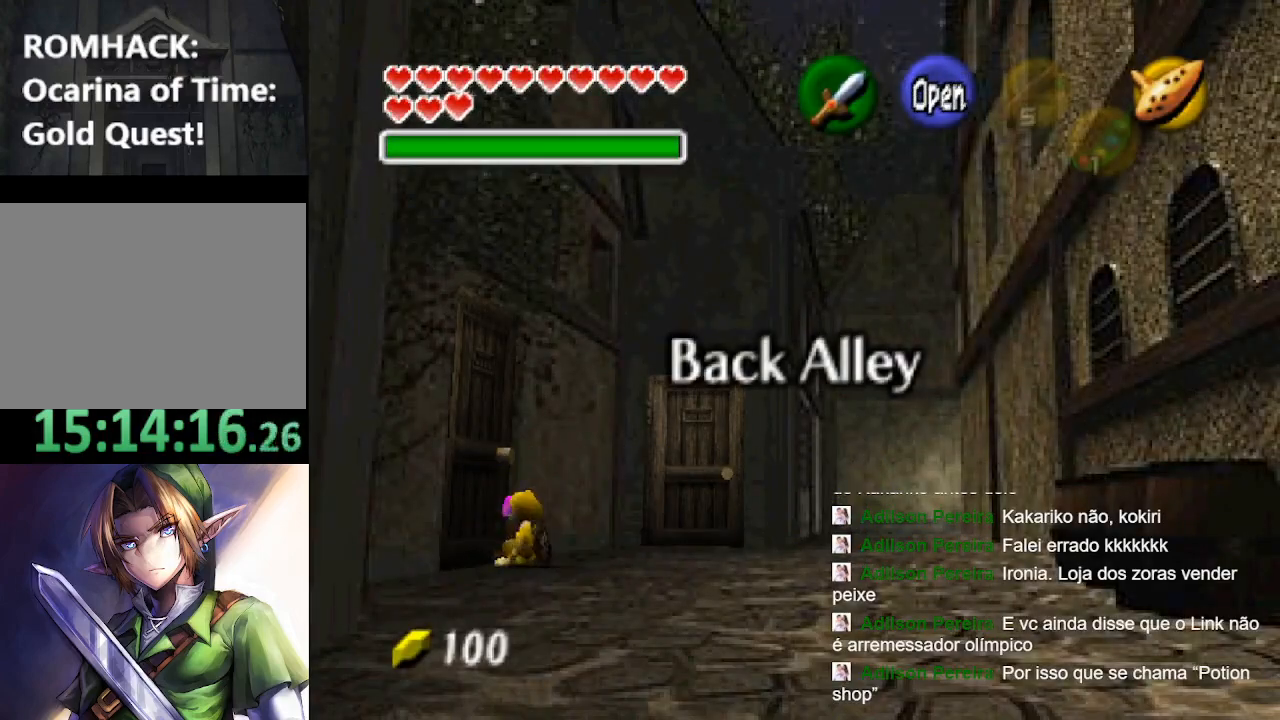
{"buttons": ["B"], "left_stick": "center", "right_stick": "center", "events": [[33, "B", "down"], [167, "B", "up"], [167, "left_stick", "left"], [233, "B", "down"], [367, "B", "up"], [400, "B", "down"], [400, "left_stick", "center"]]}
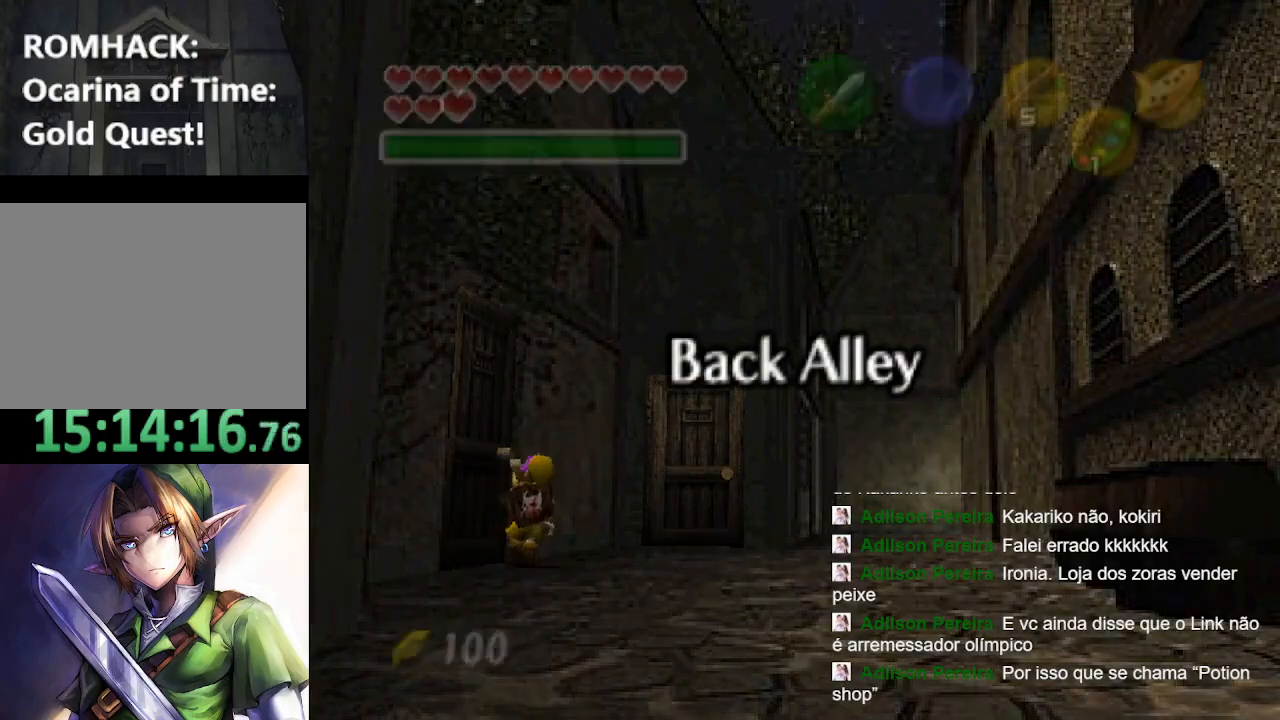
{"buttons": ["B"], "left_stick": "center", "right_stick": "center", "events": [[33, "B", "up"], [100, "B", "down"], [300, "B", "up"], [300, "Y", "down"], [433, "B", "down"], [500, "Y", "up"]]}
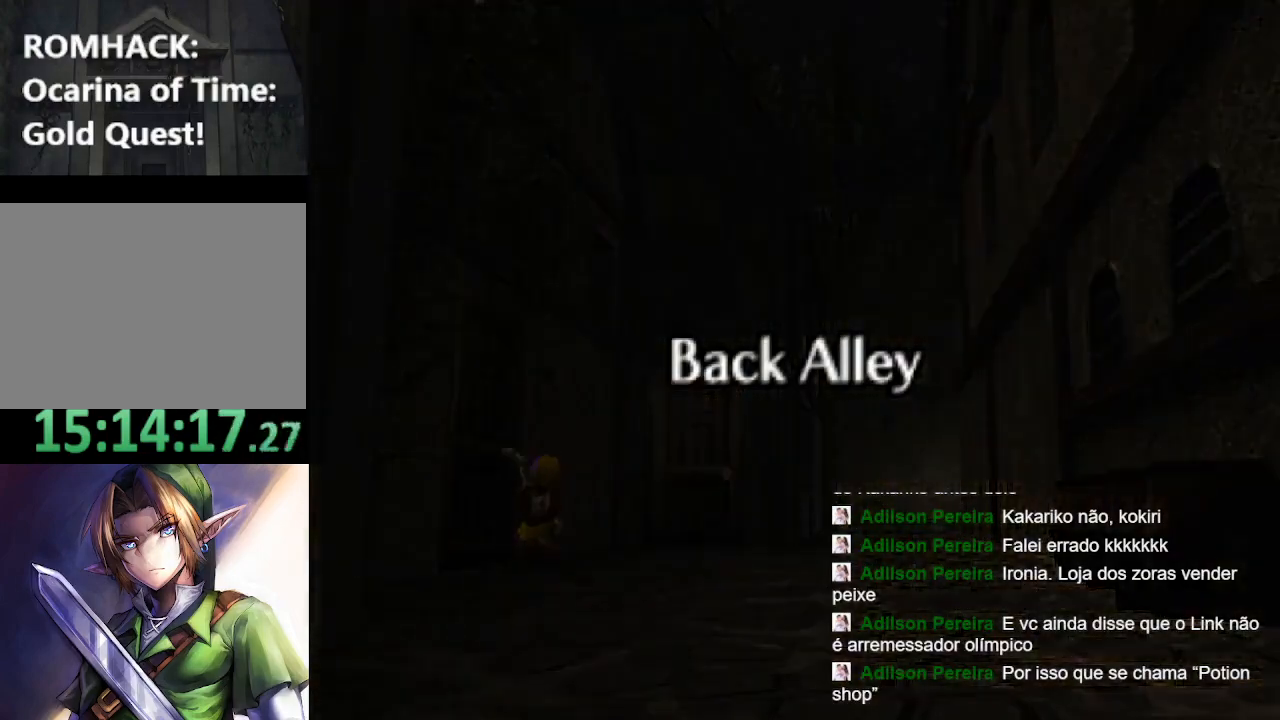
{"buttons": ["Y"], "left_stick": "center", "right_stick": "center", "events": [[67, "B", "up"], [133, "Y", "down"], [233, "B", "down"], [267, "Y", "up"], [433, "B", "up"], [467, "Y", "down"]]}
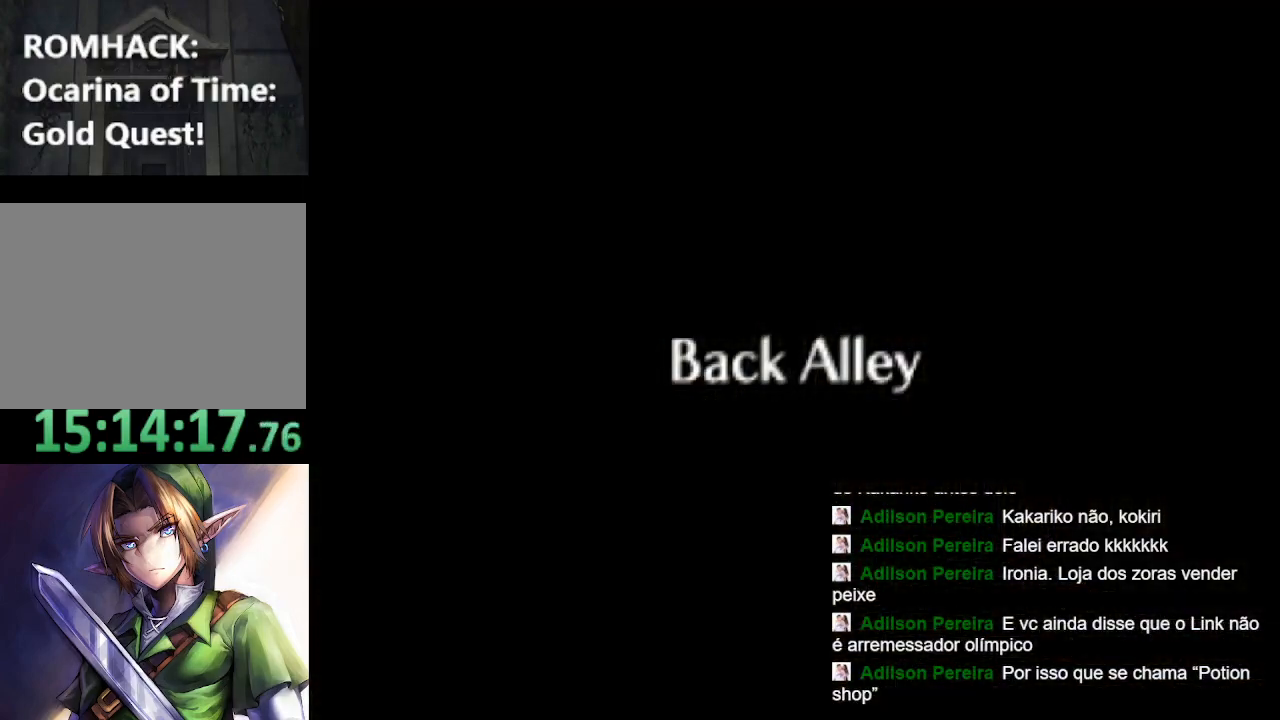
{"buttons": [], "left_stick": "center", "right_stick": "center", "events": [[67, "B", "down"], [100, "Y", "up"], [233, "B", "up"]]}
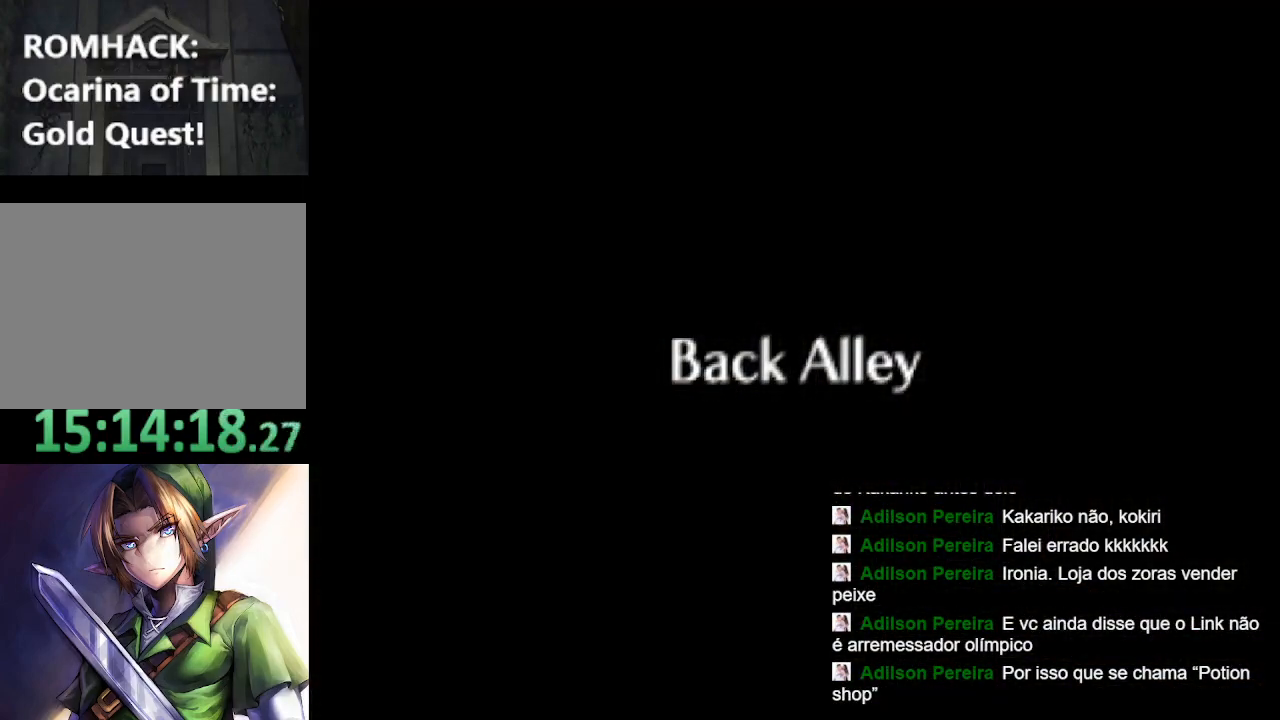
{"buttons": [], "left_stick": "center", "right_stick": "center", "events": []}
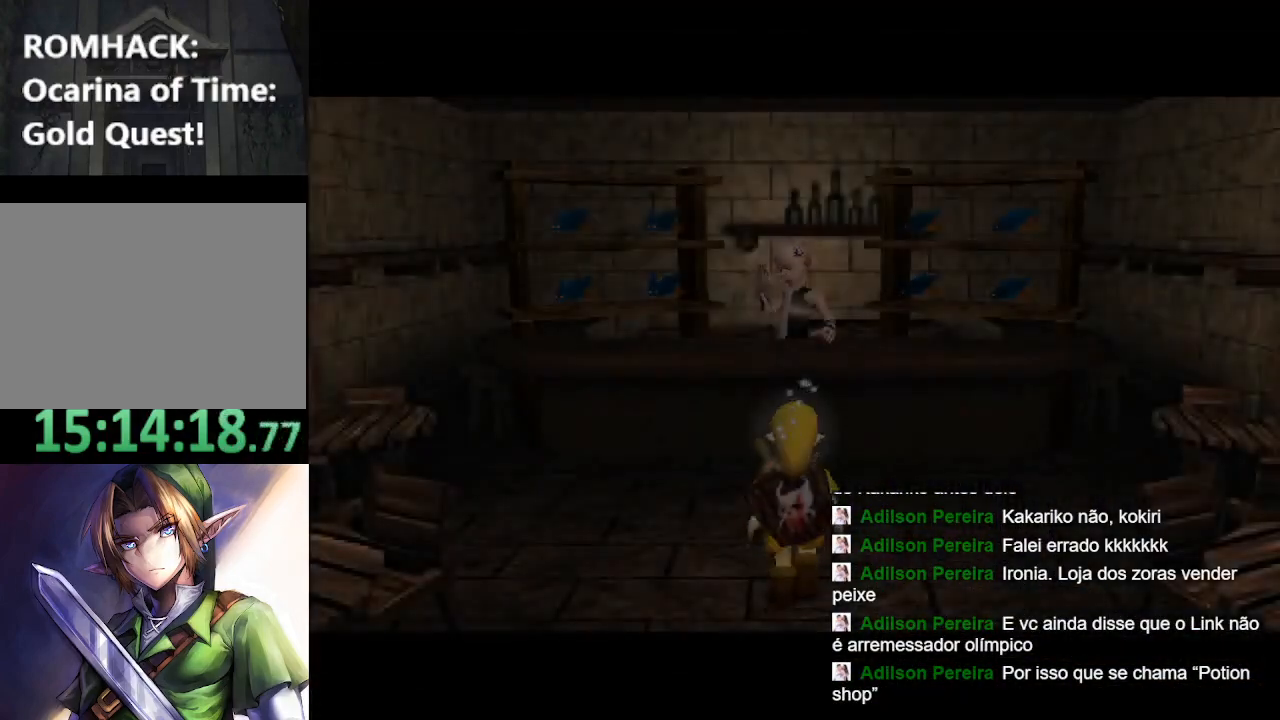
{"buttons": [], "left_stick": "center", "right_stick": "center", "events": []}
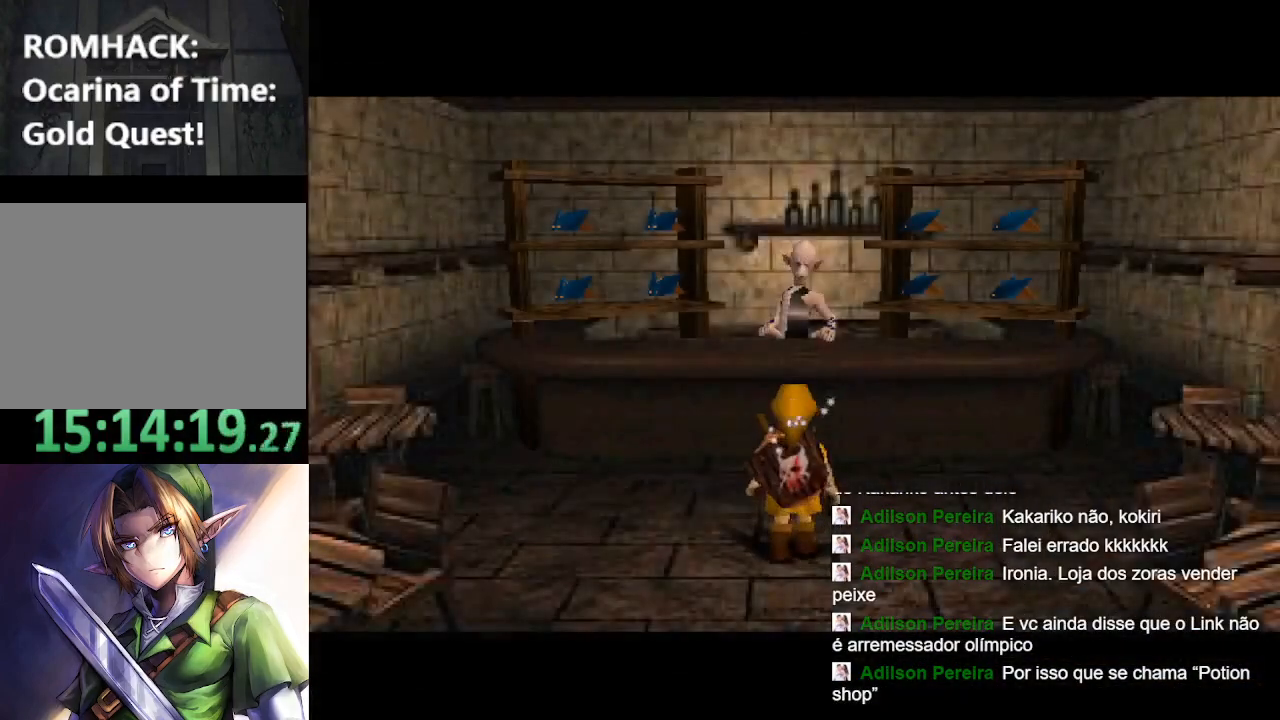
{"buttons": [], "left_stick": "down", "right_stick": "center", "events": [[400, "left_stick", "down"]]}
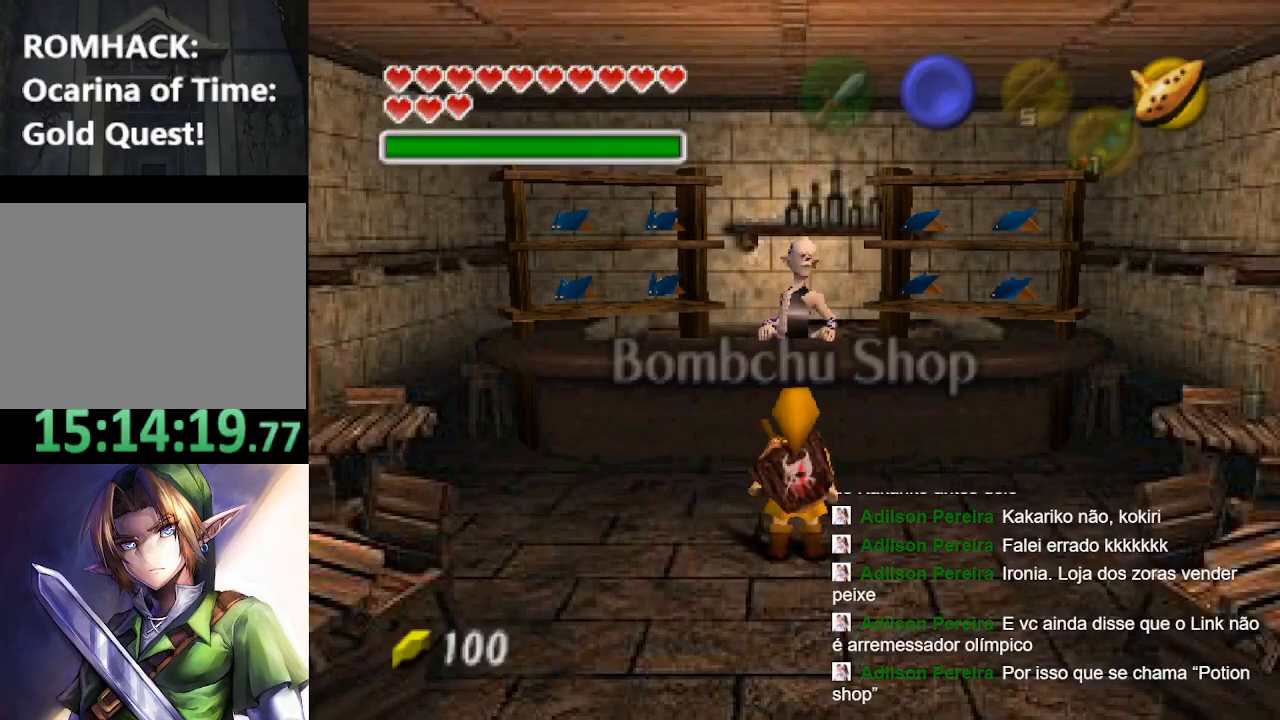
{"buttons": [], "left_stick": "down", "right_stick": "center", "events": []}
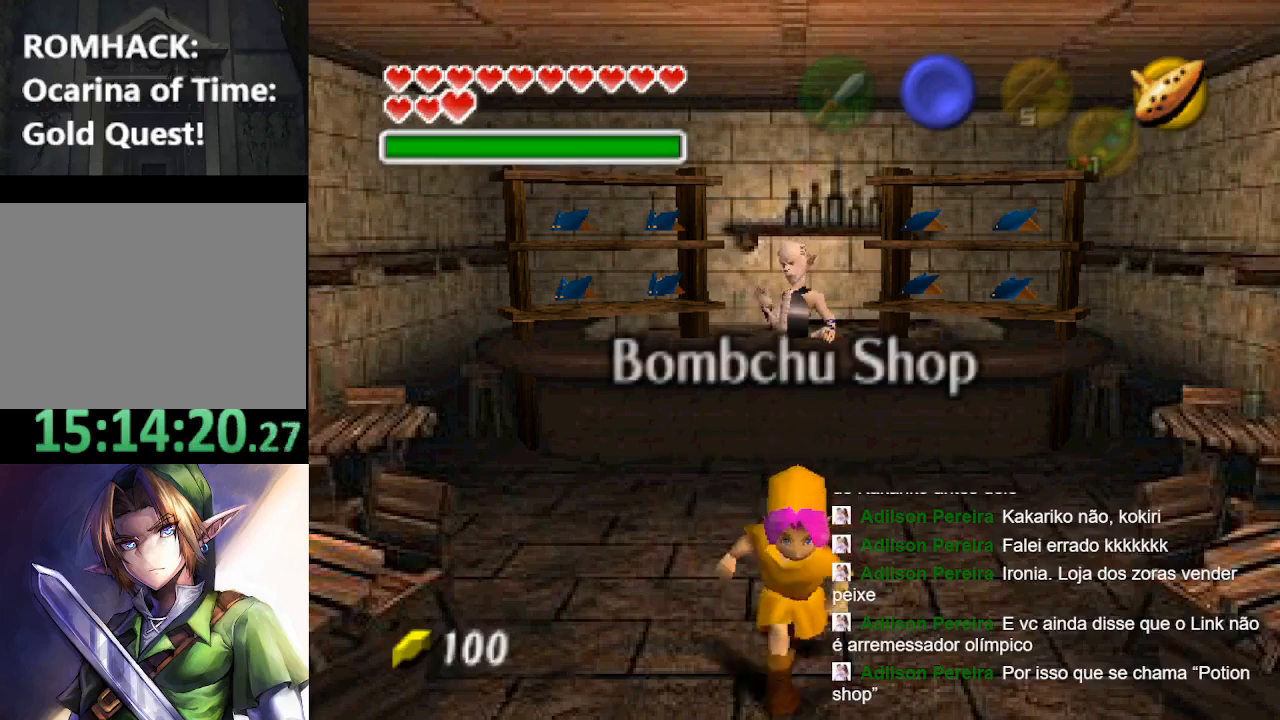
{"buttons": [], "left_stick": "center", "right_stick": "center", "events": [[133, "B", "down"], [233, "B", "up"], [233, "left_stick", "center"], [333, "B", "down"], [433, "B", "up"]]}
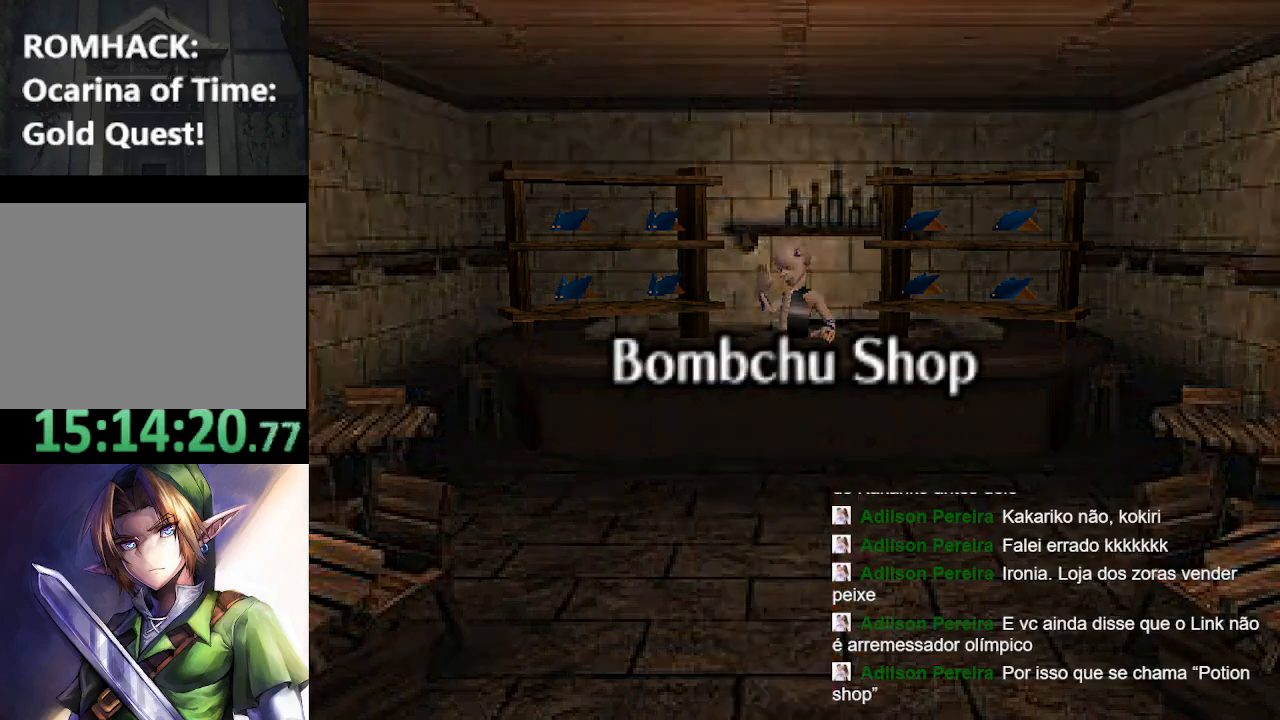
{"buttons": ["Y"], "left_stick": "center", "right_stick": "center", "events": [[67, "B", "down"], [200, "B", "up"], [333, "B", "down"], [500, "B", "up"], [500, "Y", "down"]]}
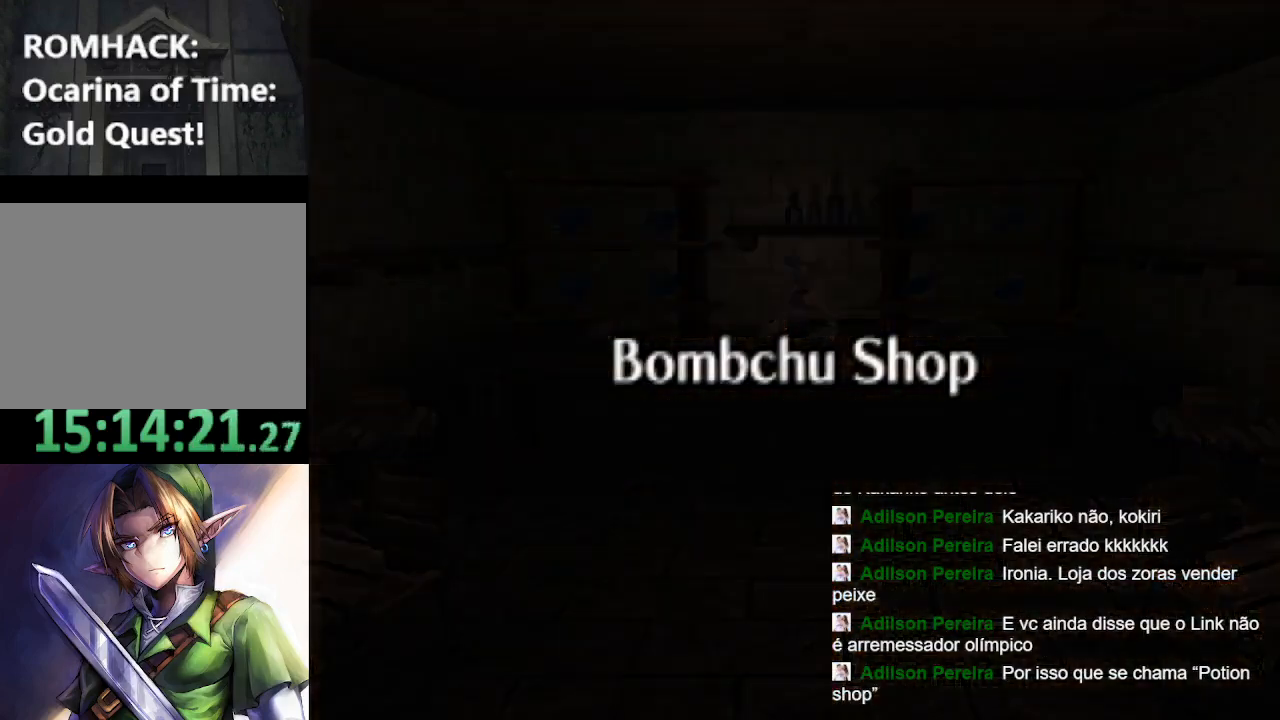
{"buttons": ["B"], "left_stick": "center", "right_stick": "center", "events": [[167, "B", "down"], [167, "Y", "up"], [267, "Y", "down"], [300, "B", "up"], [433, "B", "down"], [433, "Y", "up"]]}
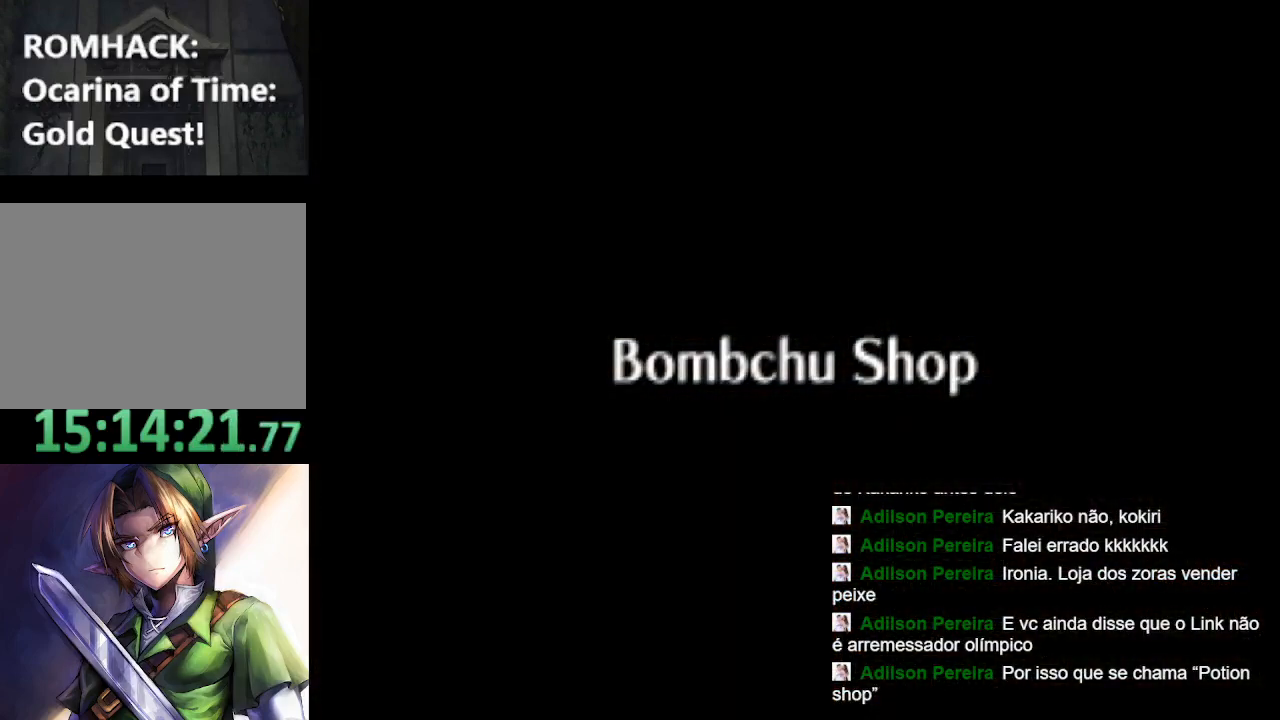
{"buttons": [], "left_stick": "center", "right_stick": "center", "events": [[33, "B", "up"], [133, "Y", "down"], [200, "B", "down"], [200, "Y", "up"], [300, "B", "up"]]}
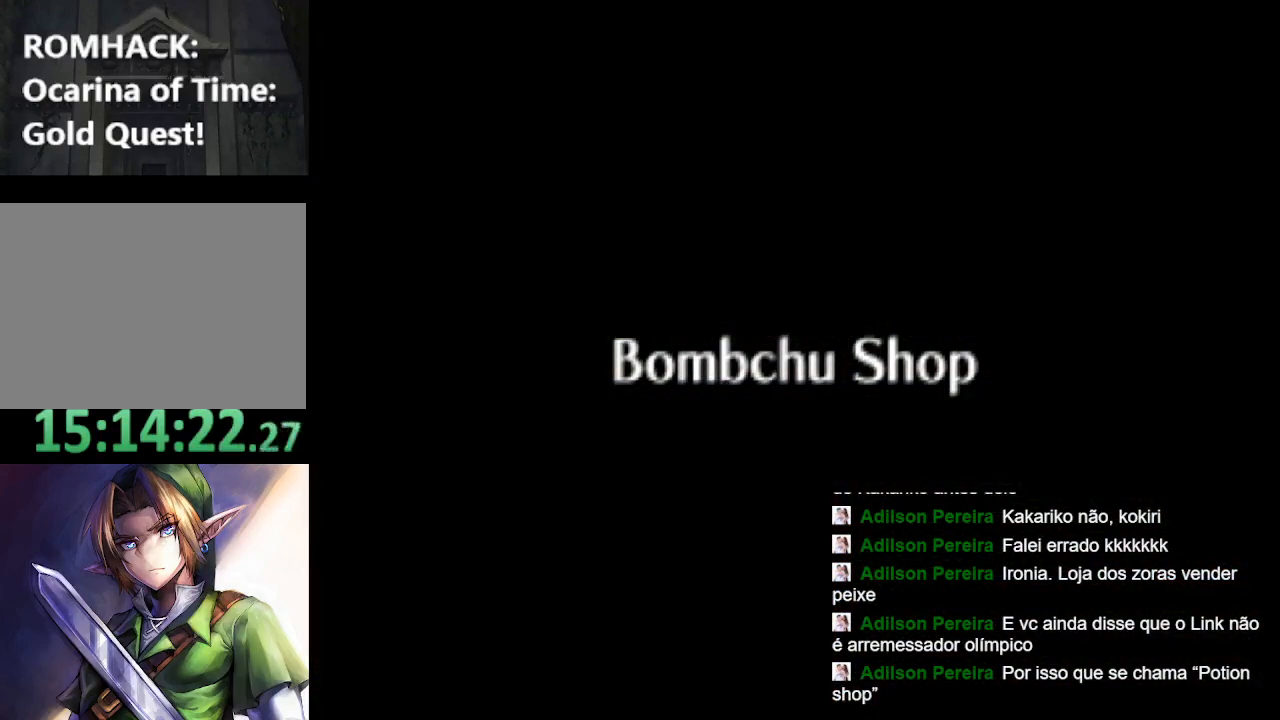
{"buttons": [], "left_stick": "center", "right_stick": "center", "events": []}
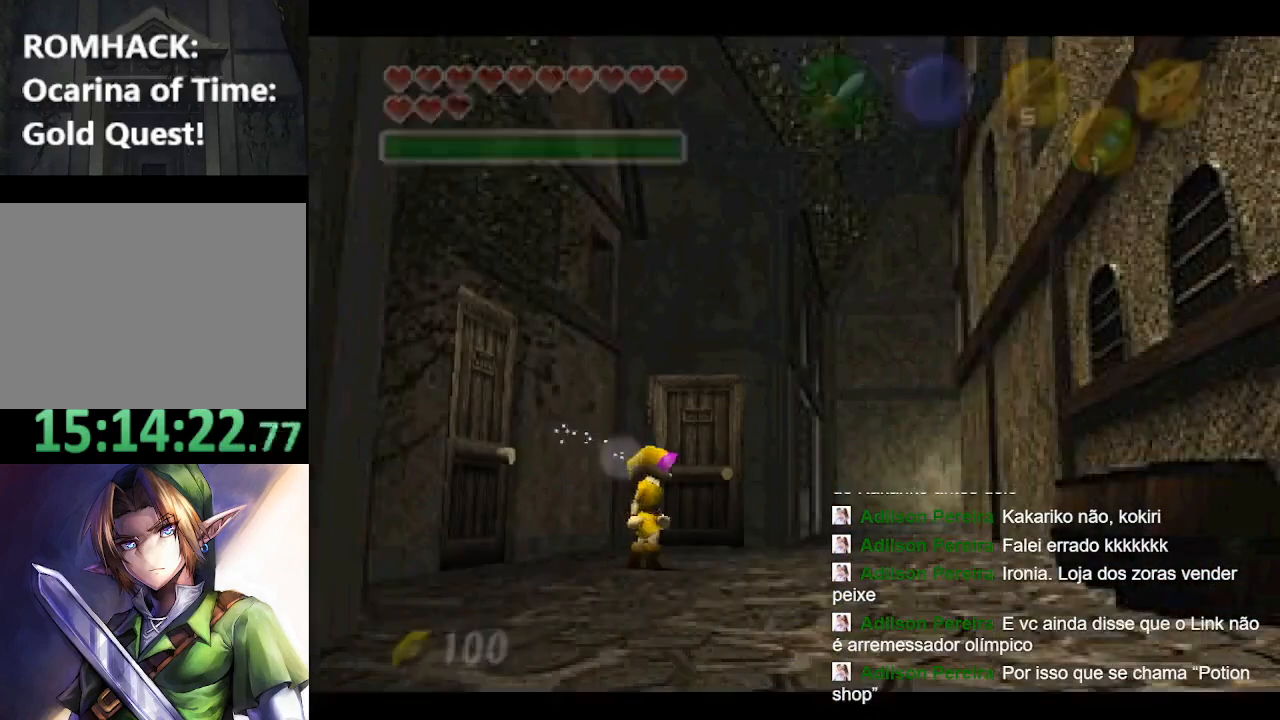
{"buttons": [], "left_stick": "down", "right_stick": "center", "events": [[67, "left_stick", "down"]]}
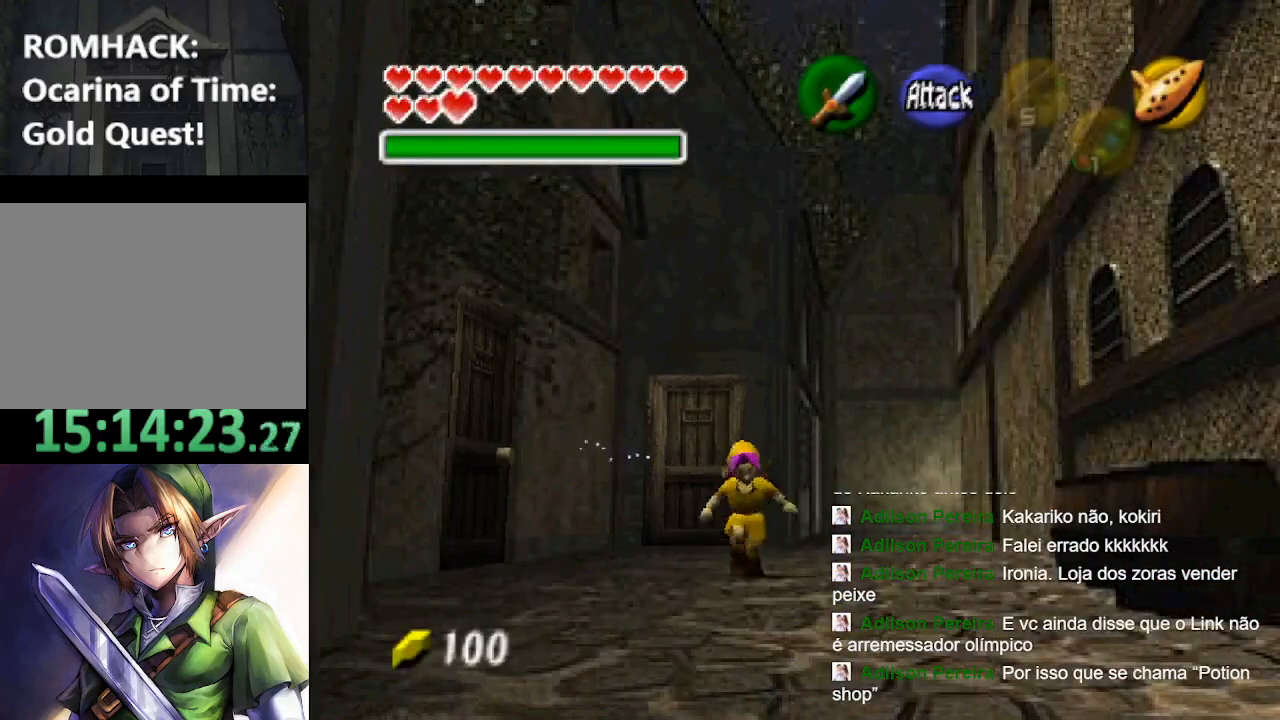
{"buttons": [], "left_stick": "down", "right_stick": "center", "events": []}
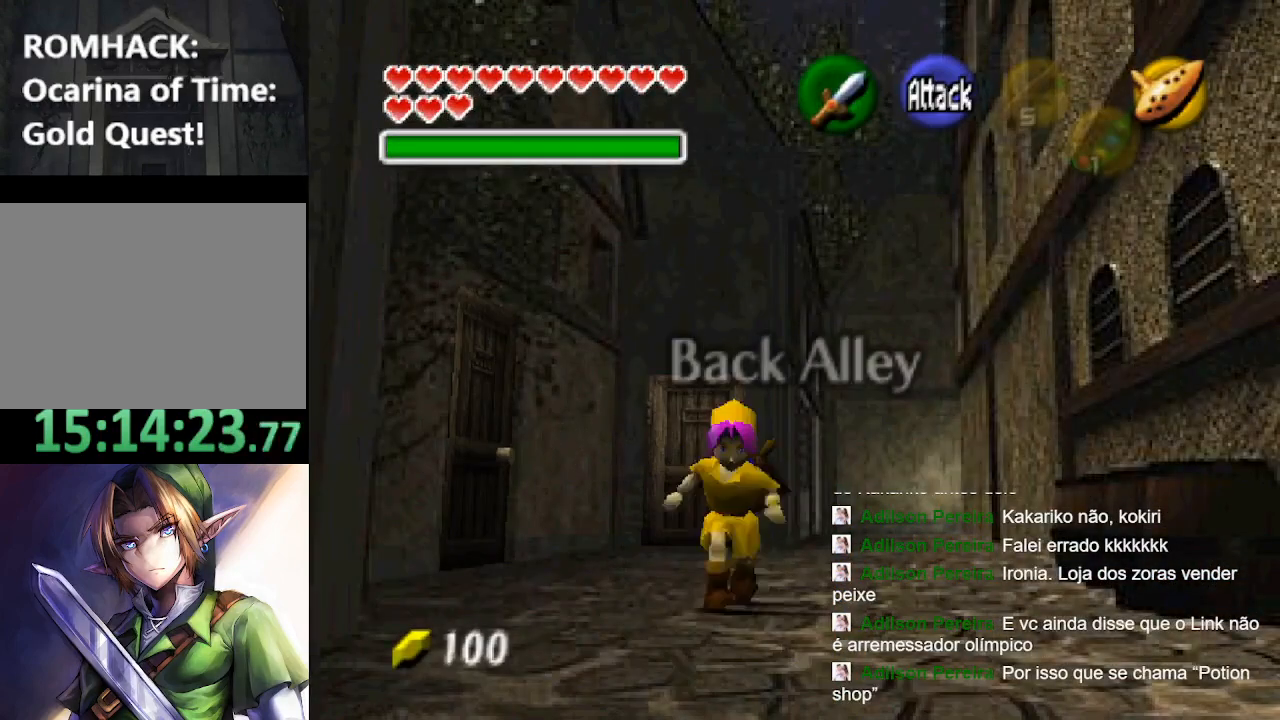
{"buttons": [], "left_stick": "down", "right_stick": "center", "events": []}
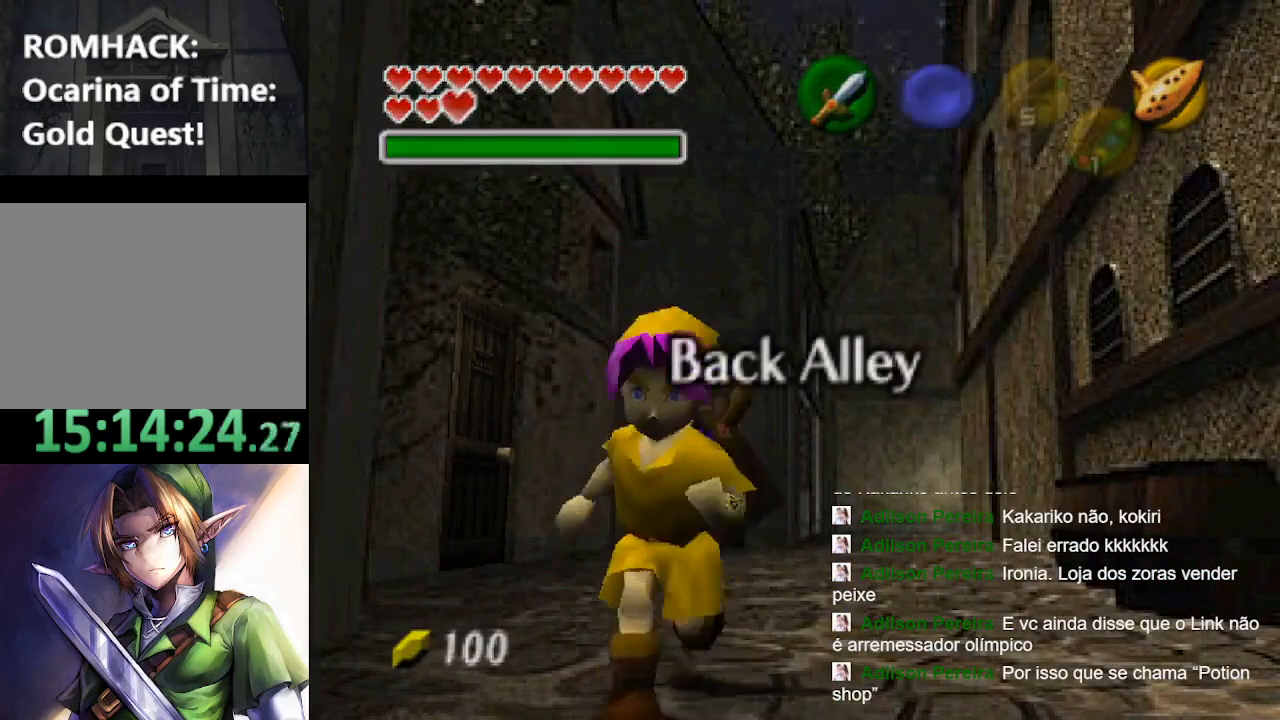
{"buttons": [], "left_stick": "center", "right_stick": "center", "events": [[500, "left_stick", "center"]]}
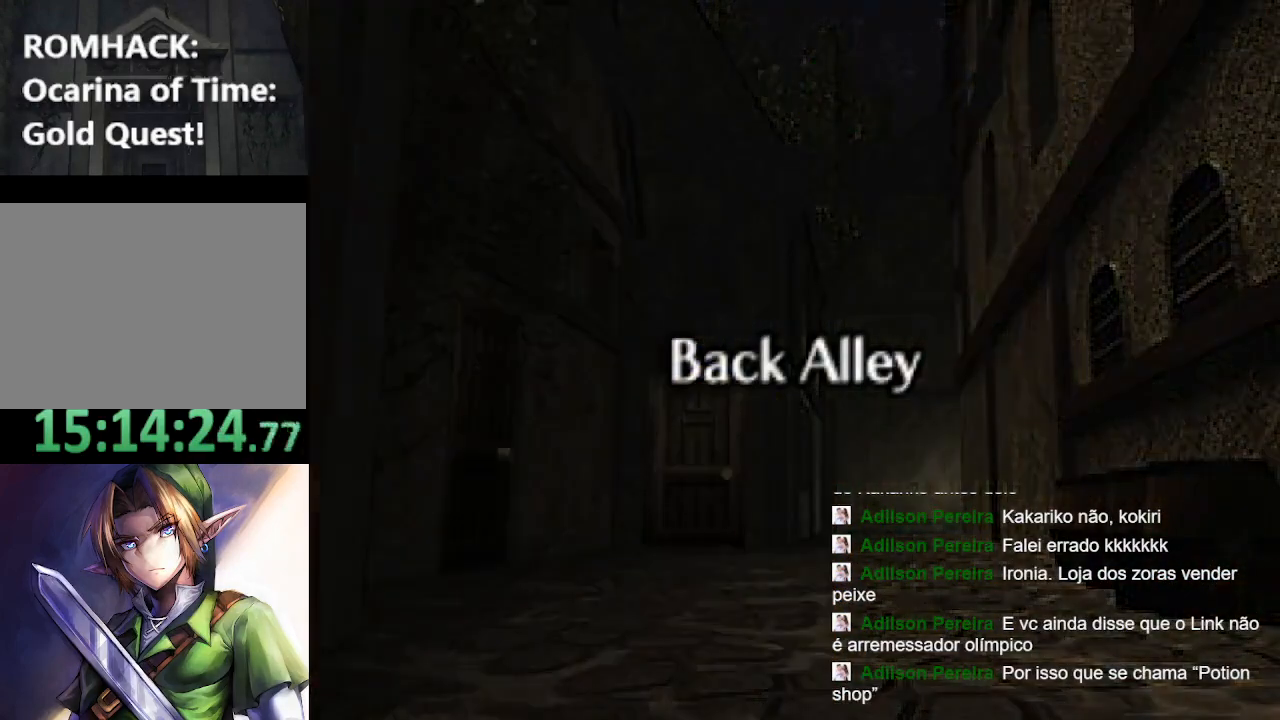
{"buttons": [], "left_stick": "center", "right_stick": "center", "events": []}
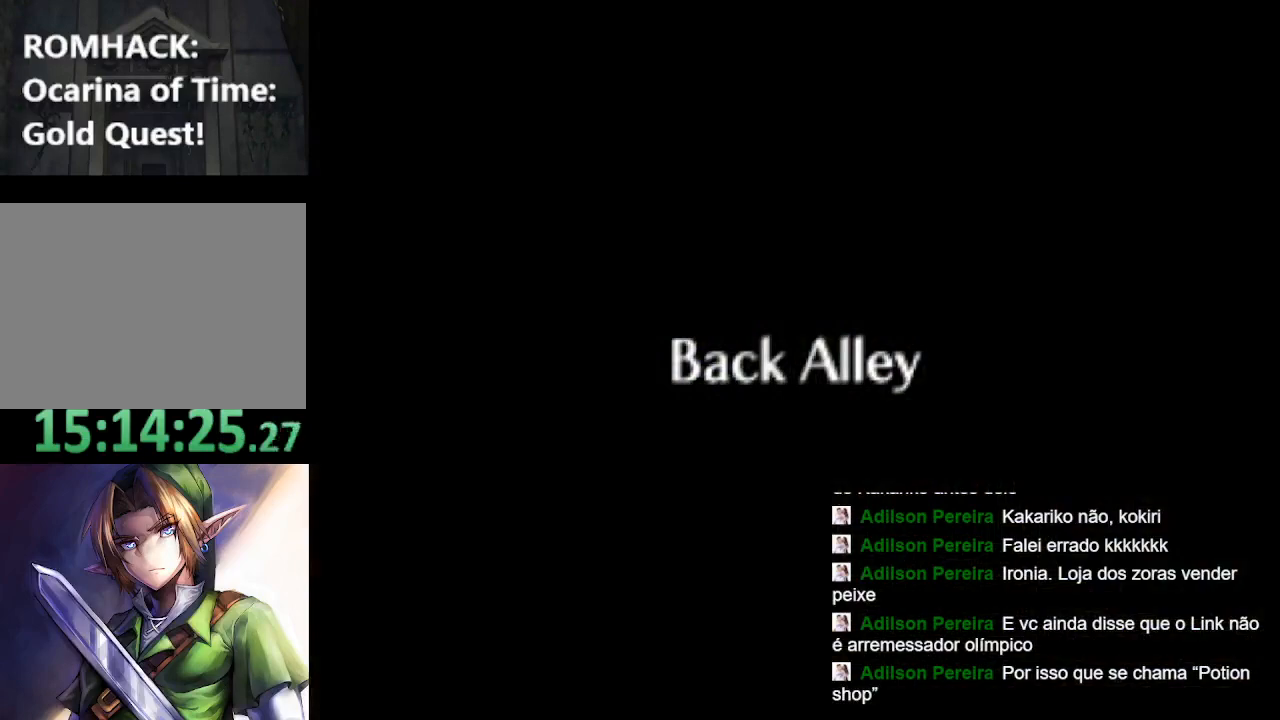
{"buttons": [], "left_stick": "center", "right_stick": "center", "events": []}
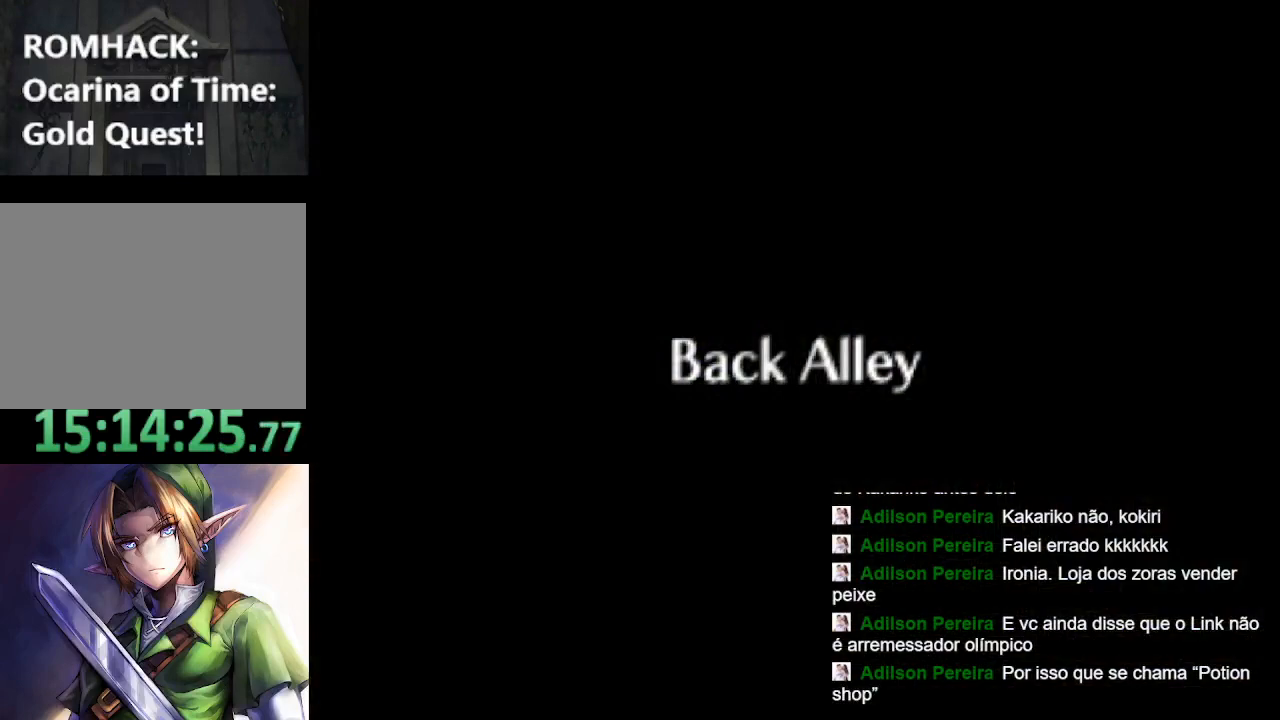
{"buttons": [], "left_stick": "center", "right_stick": "center", "events": []}
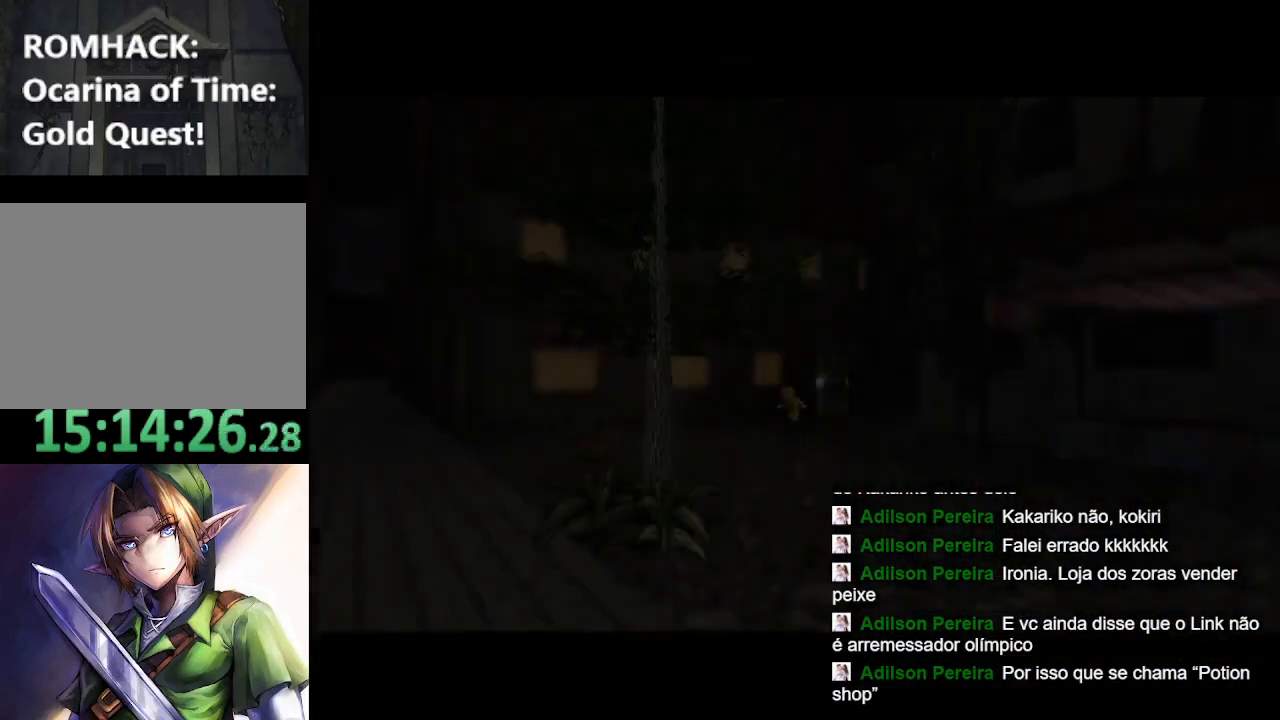
{"buttons": [], "left_stick": "center", "right_stick": "center", "events": []}
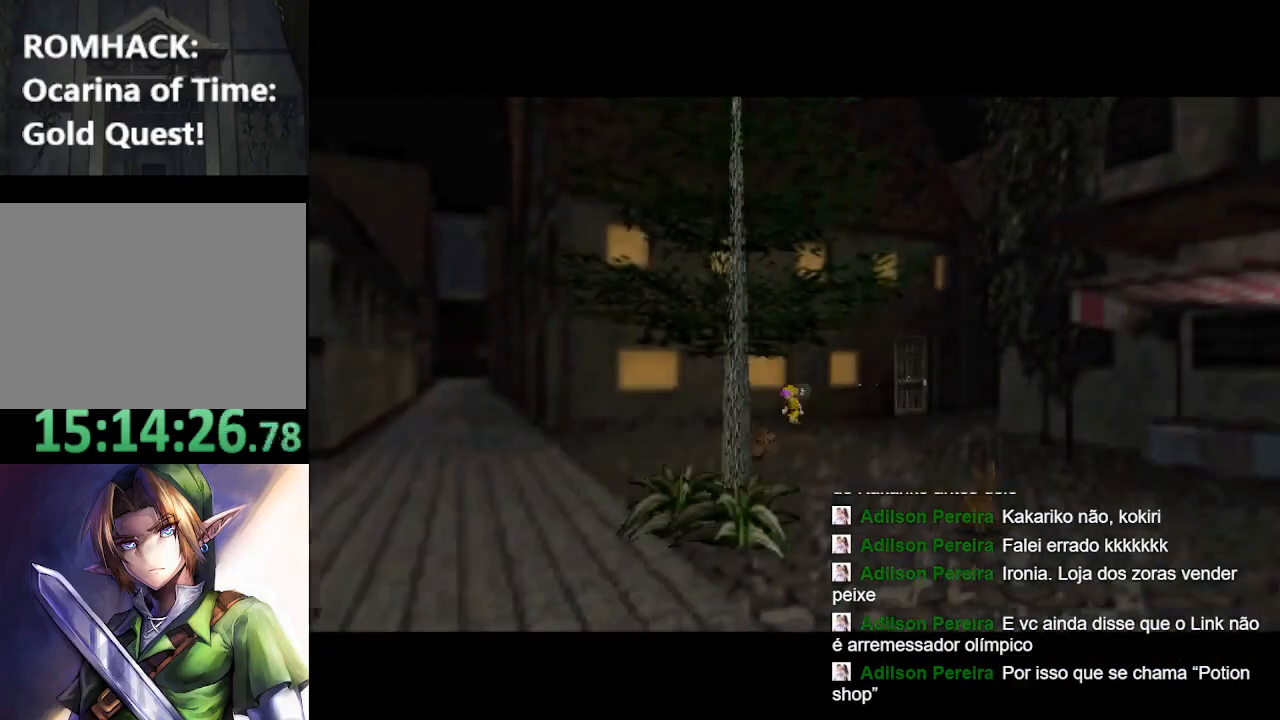
{"buttons": [], "left_stick": "down-left", "right_stick": "center", "events": [[367, "left_stick", "down-left"]]}
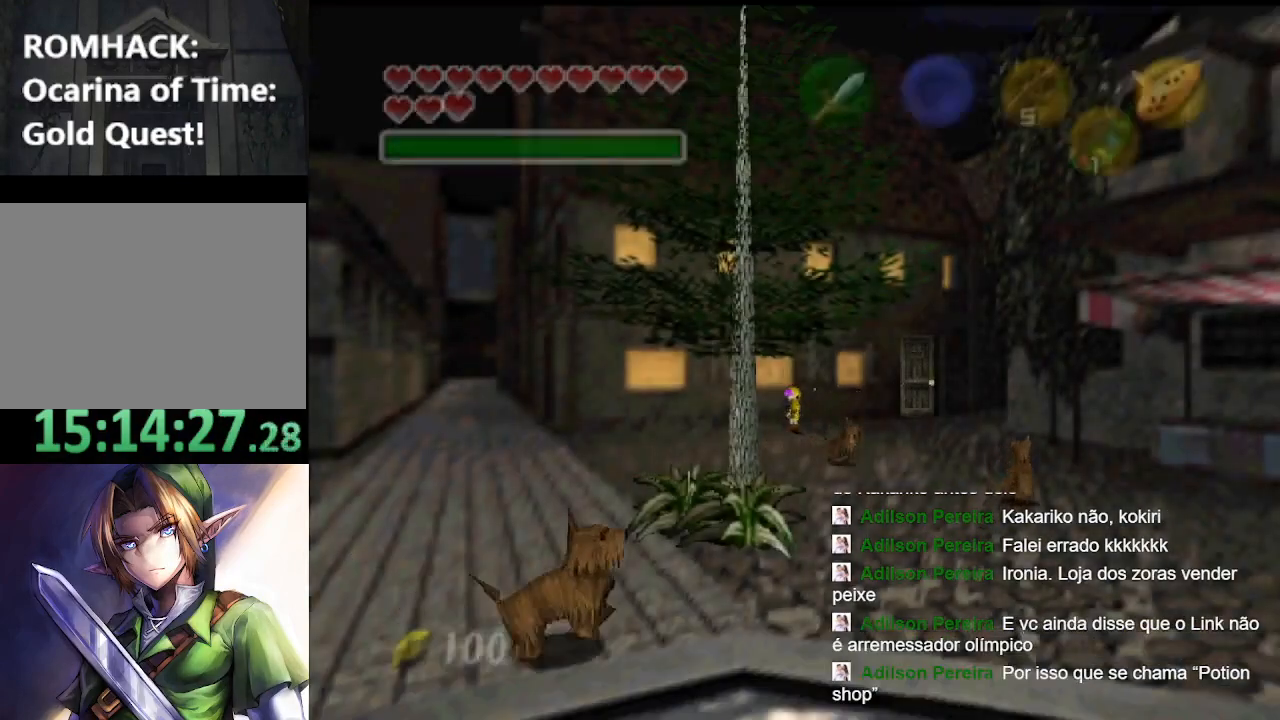
{"buttons": [], "left_stick": "center", "right_stick": "center", "events": [[500, "left_stick", "center"]]}
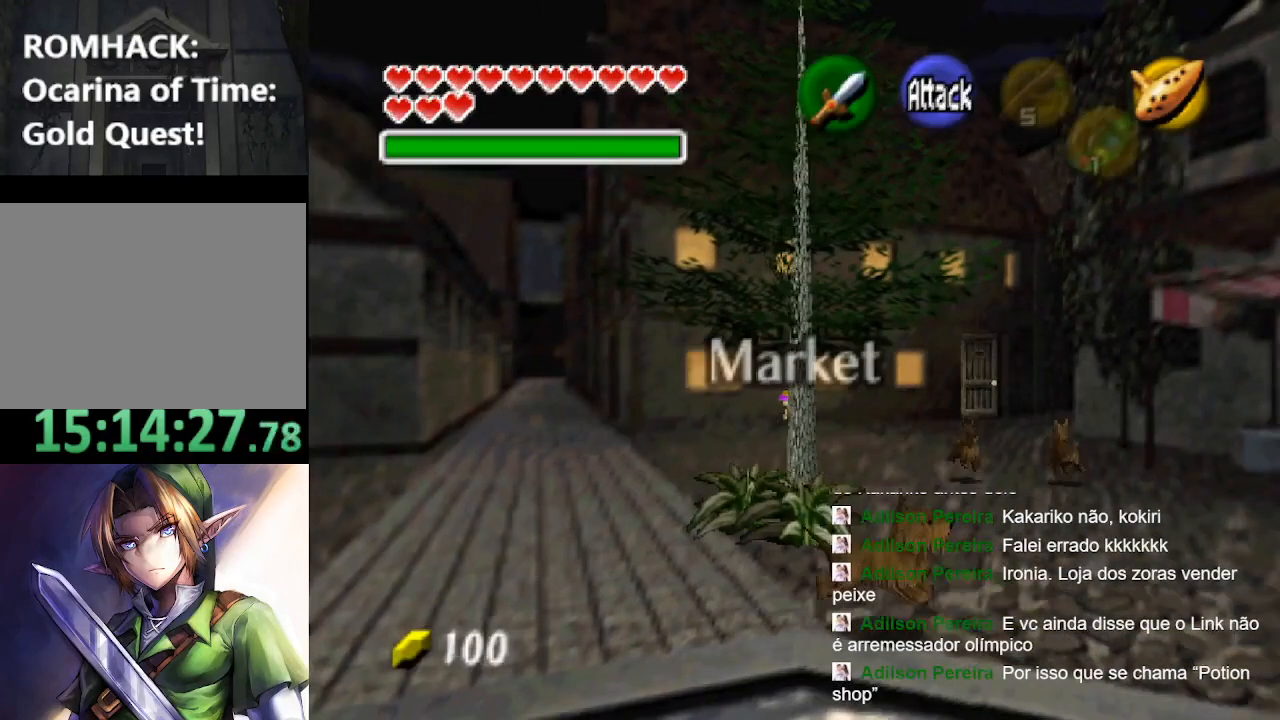
{"buttons": [], "left_stick": "center", "right_stick": "center", "events": []}
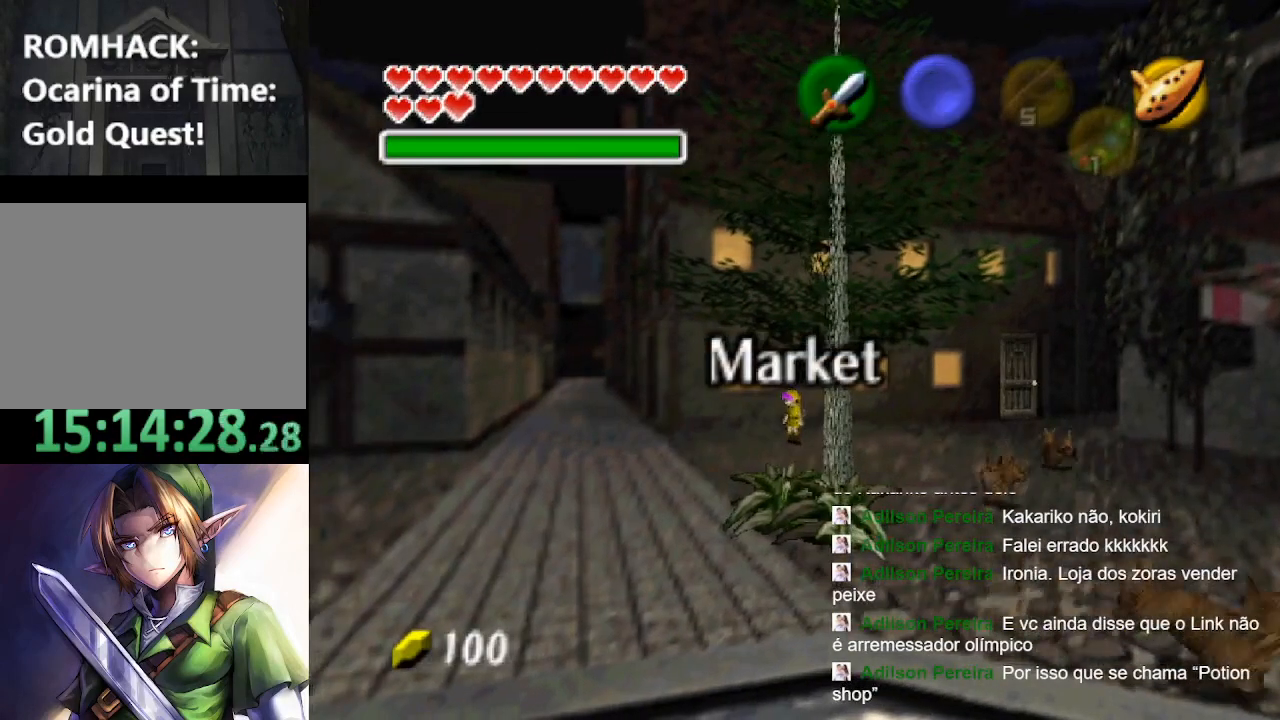
{"buttons": [], "left_stick": "center", "right_stick": "center", "events": []}
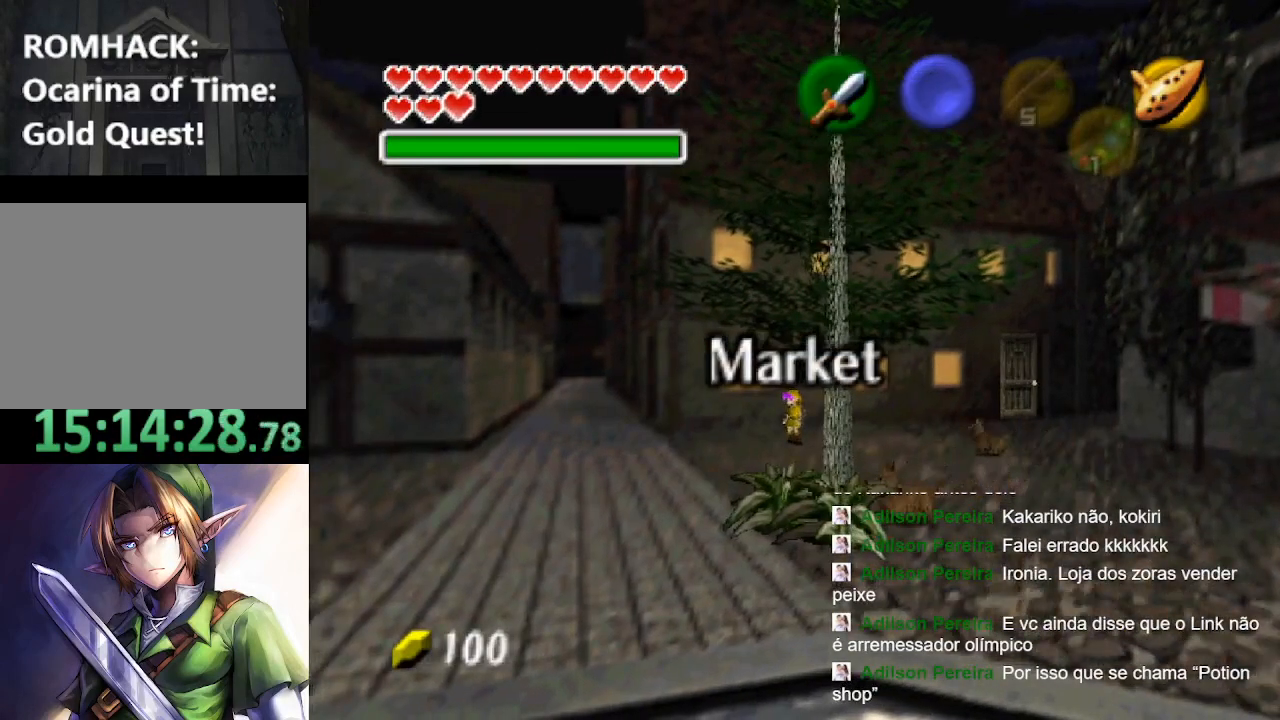
{"buttons": [], "left_stick": "down", "right_stick": "center", "events": [[400, "left_stick", "down"]]}
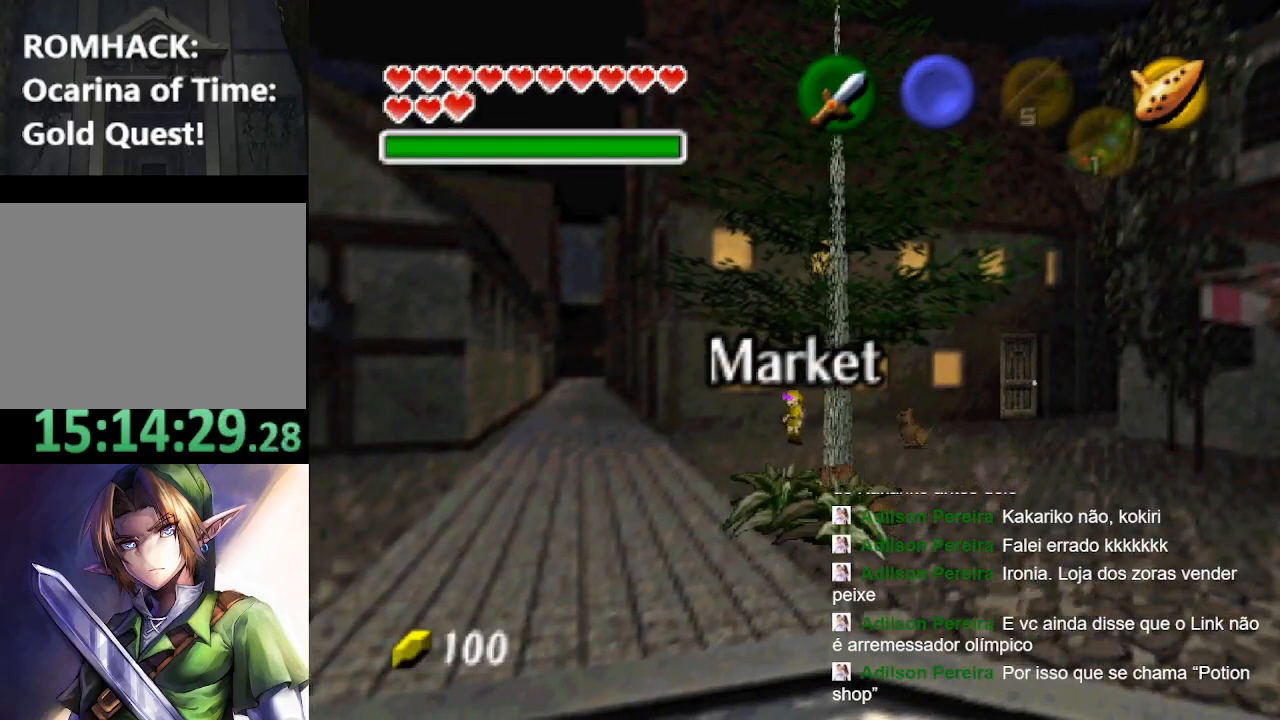
{"buttons": [], "left_stick": "down-left", "right_stick": "center", "events": [[67, "left_stick", "down-left"]]}
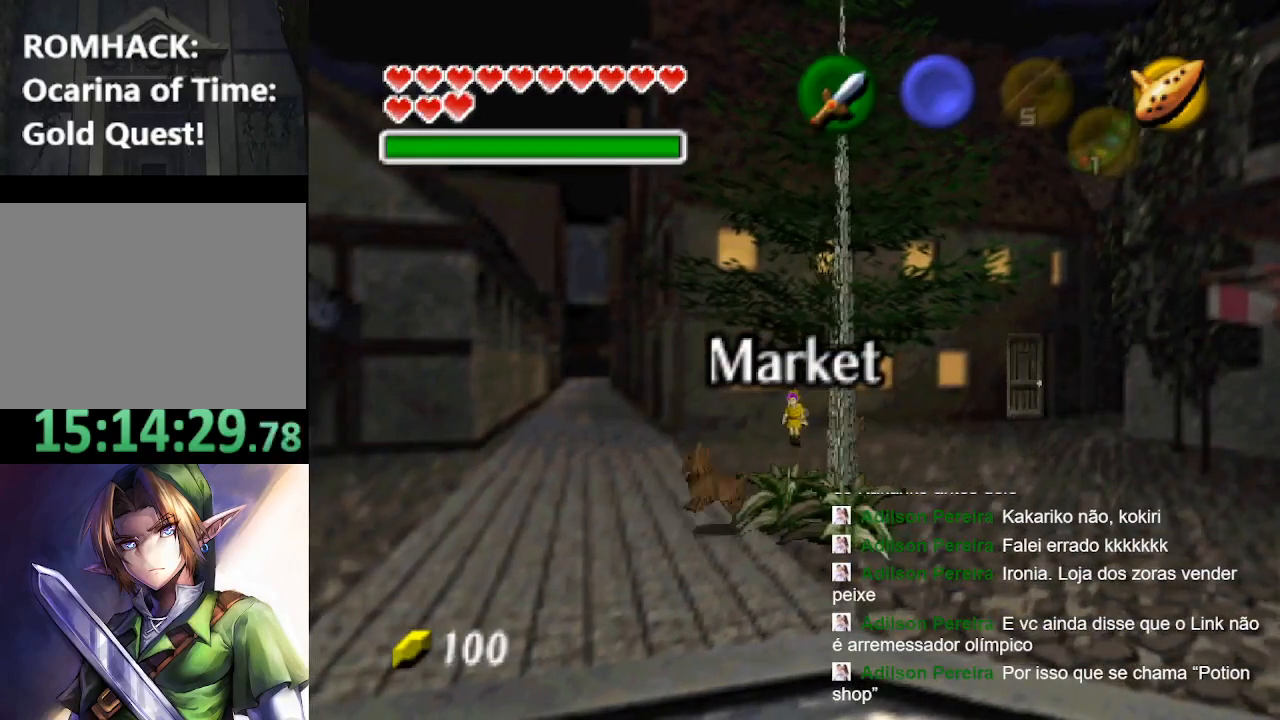
{"buttons": [], "left_stick": "down-left", "right_stick": "center", "events": []}